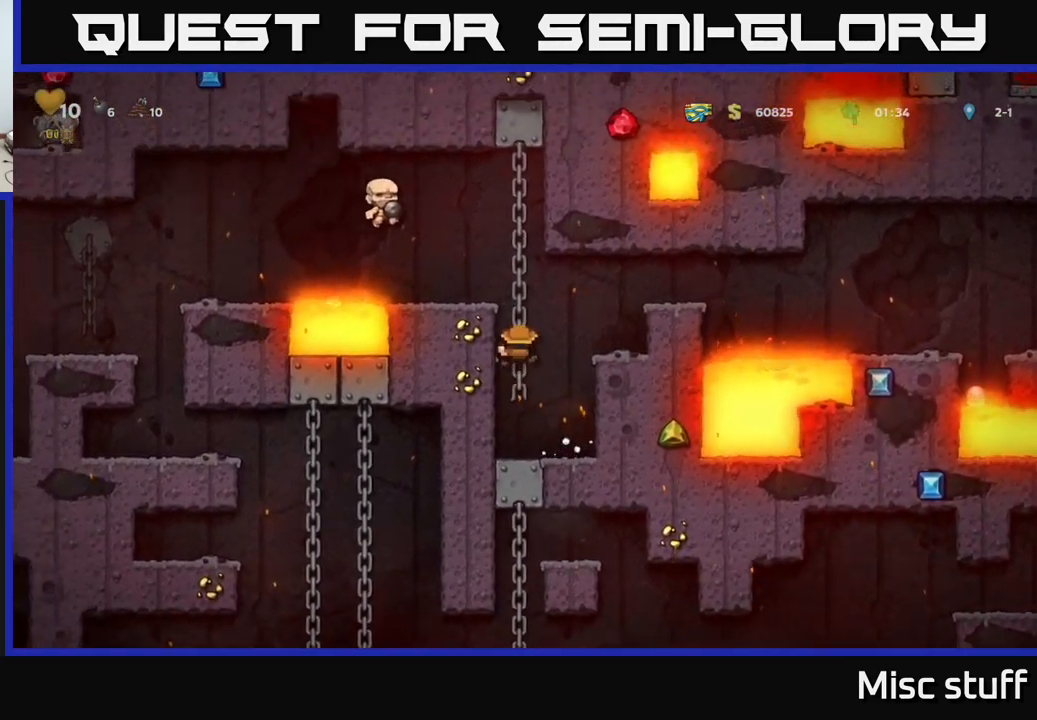
Gameplay with a controller (Xbox layout); each line is a JSON object with the inputs held at the frame after it. "events" lists button and stick changes between this image and that frame as [ms after this image, input, new state], when the widget could be followed in between. Not read: right_stick.
{"buttons": [], "left_stick": "center", "events": [[117, "A", "down"], [217, "A", "up"], [217, "DPAD_LEFT", "down"], [233, "DPAD_UP", "up"], [300, "DPAD_LEFT", "up"]]}
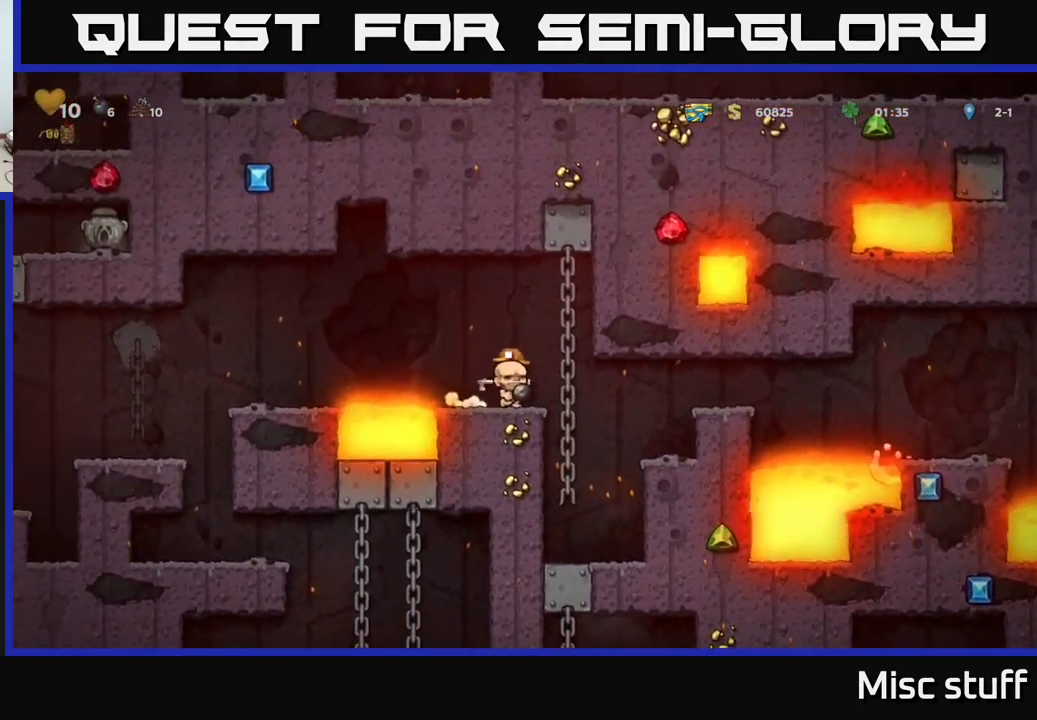
{"buttons": ["DPAD_LEFT"], "left_stick": "center", "events": [[100, "DPAD_LEFT", "down"], [167, "A", "down"], [350, "A", "up"]]}
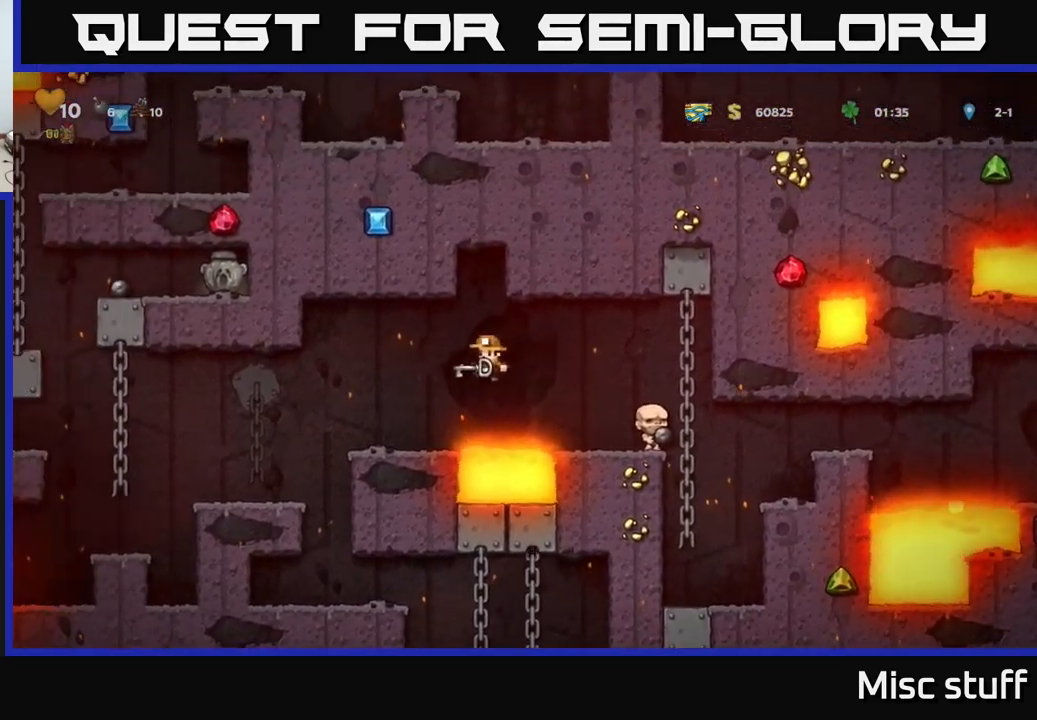
{"buttons": [], "left_stick": "center", "events": [[417, "DPAD_LEFT", "up"]]}
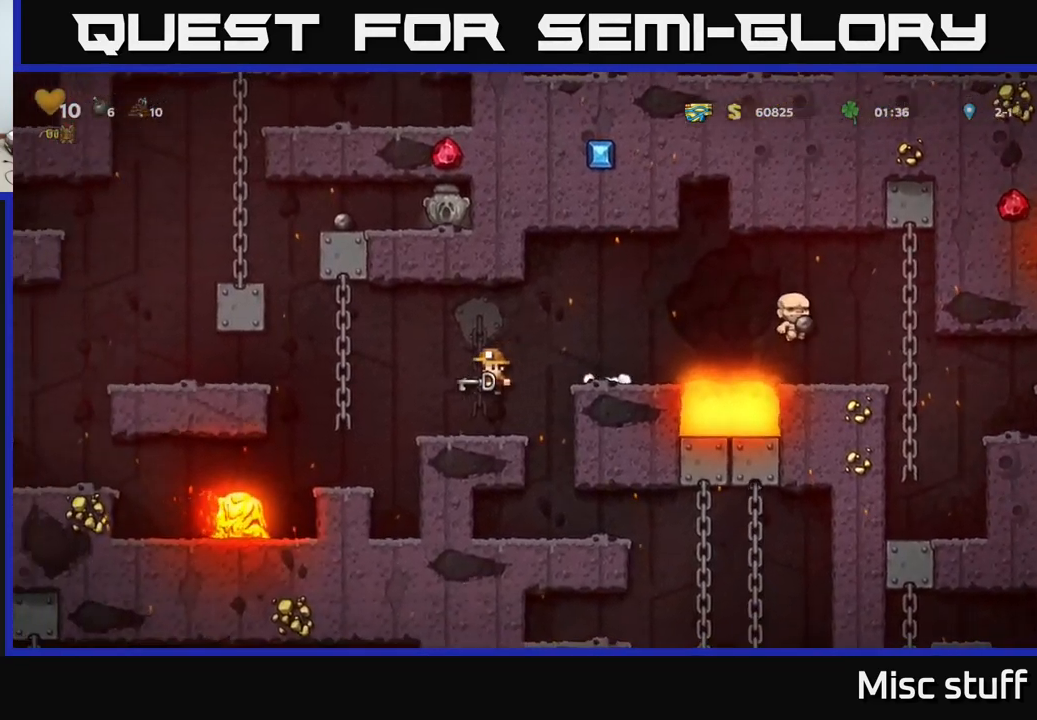
{"buttons": ["DPAD_UP", "DPAD_LEFT"], "left_stick": "center", "events": [[100, "DPAD_LEFT", "down"], [200, "A", "down"], [350, "A", "up"], [433, "DPAD_LEFT", "up"], [433, "DPAD_UP", "down"], [483, "DPAD_LEFT", "down"]]}
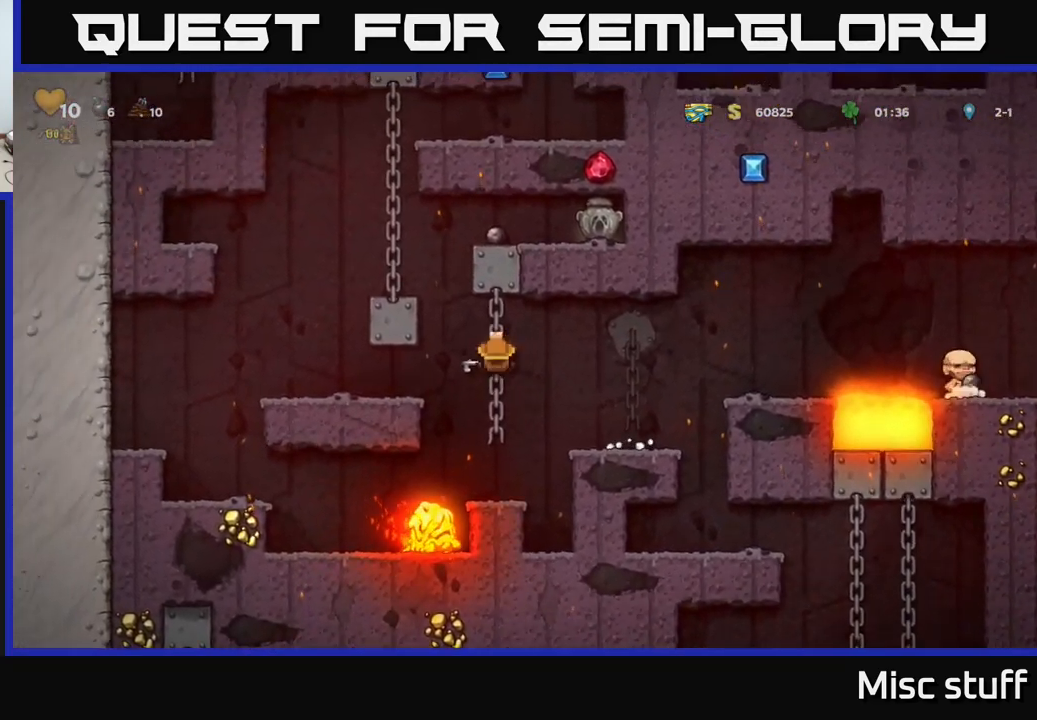
{"buttons": ["DPAD_LEFT"], "left_stick": "center", "events": [[17, "DPAD_UP", "up"], [67, "A", "down"], [167, "A", "up"]]}
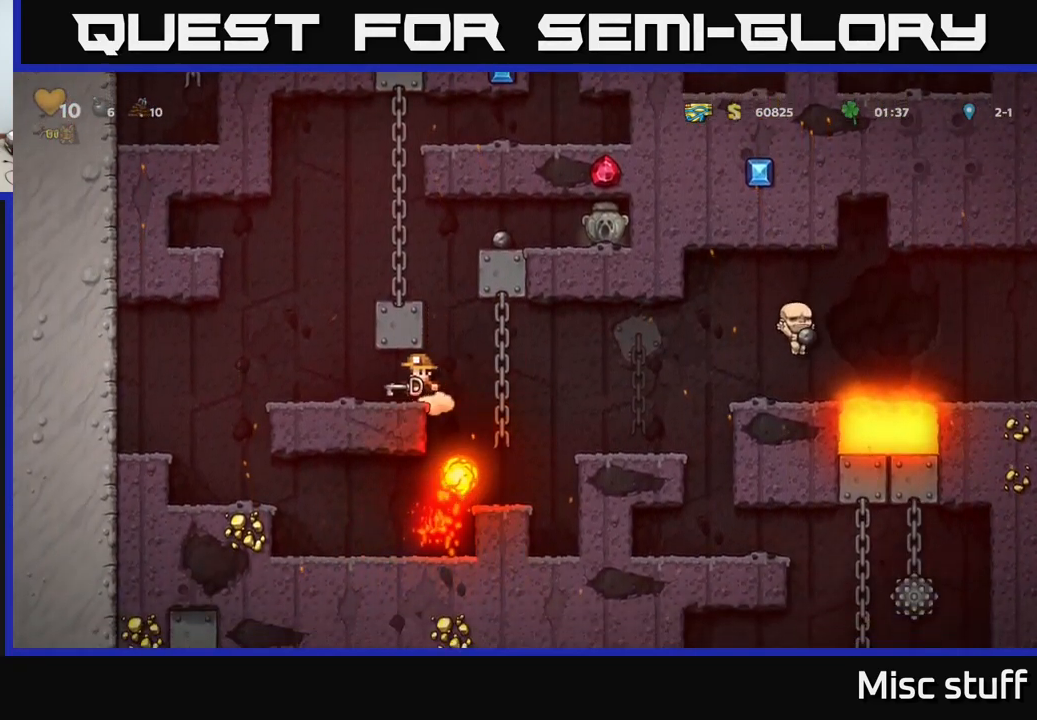
{"buttons": ["A", "DPAD_RIGHT"], "left_stick": "center", "events": [[117, "A", "down"], [250, "DPAD_LEFT", "up"], [267, "DPAD_RIGHT", "down"]]}
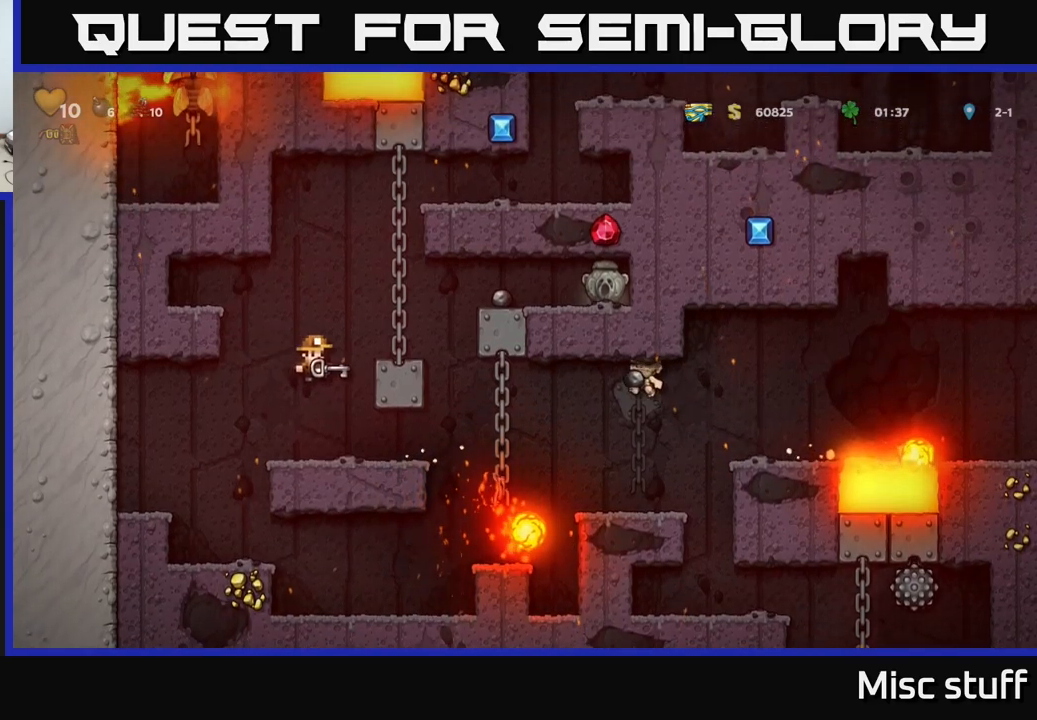
{"buttons": [], "left_stick": "center", "events": [[84, "A", "up"], [200, "DPAD_RIGHT", "up"], [300, "A", "down"], [450, "A", "up"]]}
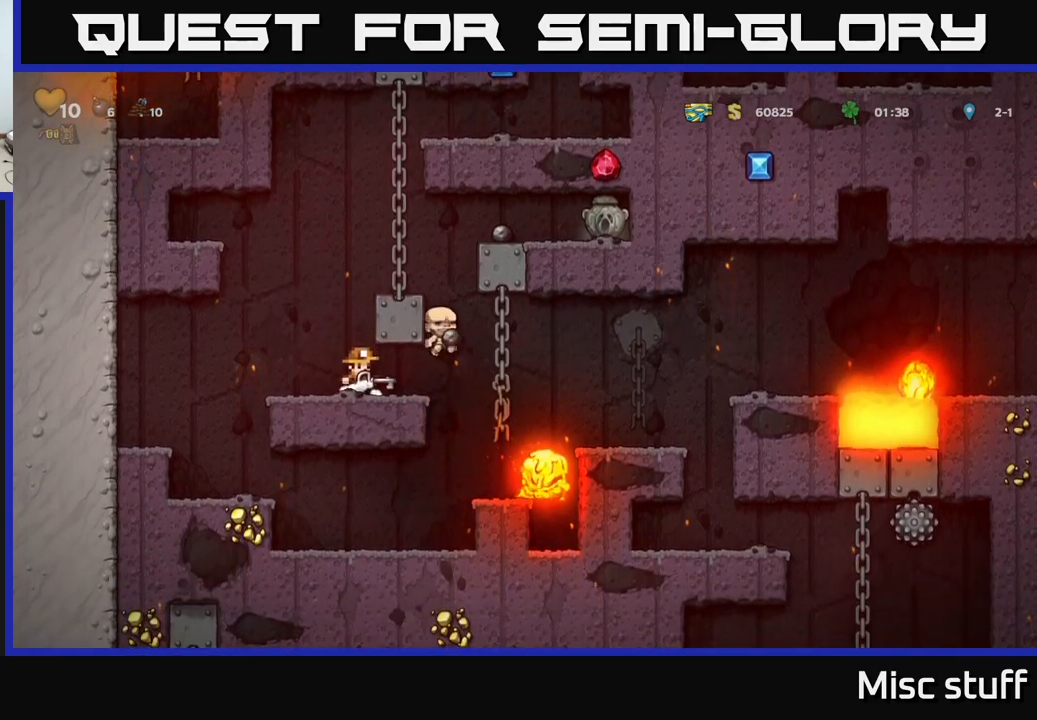
{"buttons": ["A", "DPAD_RIGHT"], "left_stick": "center", "events": [[234, "DPAD_LEFT", "down"], [317, "A", "down"], [334, "DPAD_LEFT", "up"], [367, "DPAD_RIGHT", "down"]]}
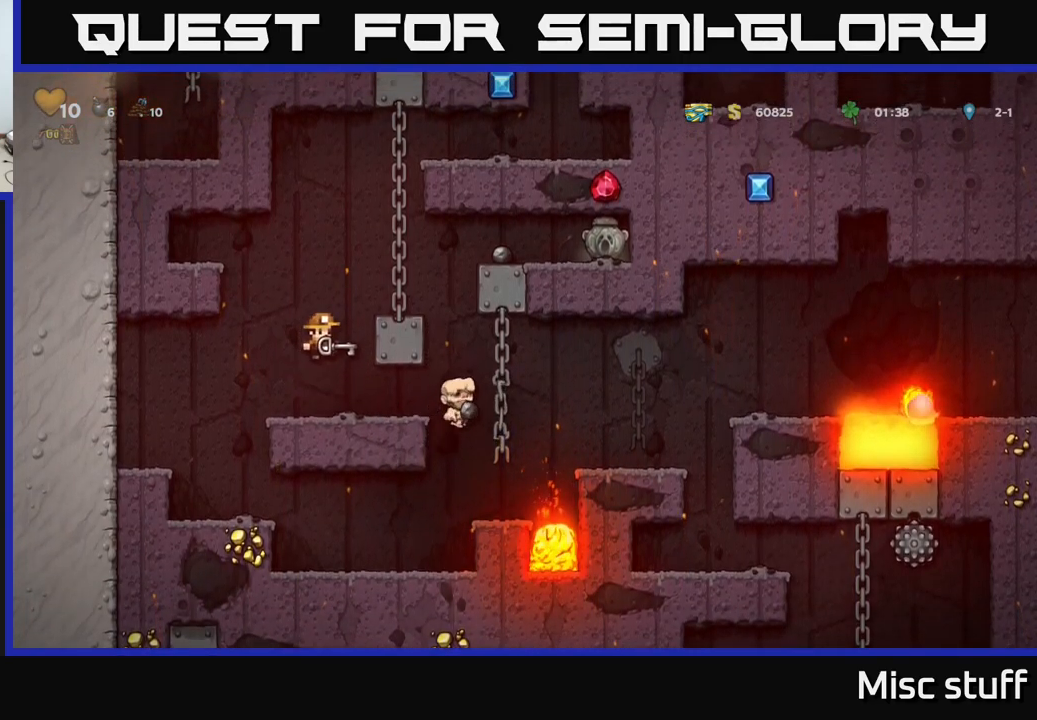
{"buttons": ["DPAD_UP"], "left_stick": "center", "events": [[50, "A", "up"], [184, "A", "down"], [267, "DPAD_UP", "down"], [367, "A", "up"], [417, "DPAD_RIGHT", "up"]]}
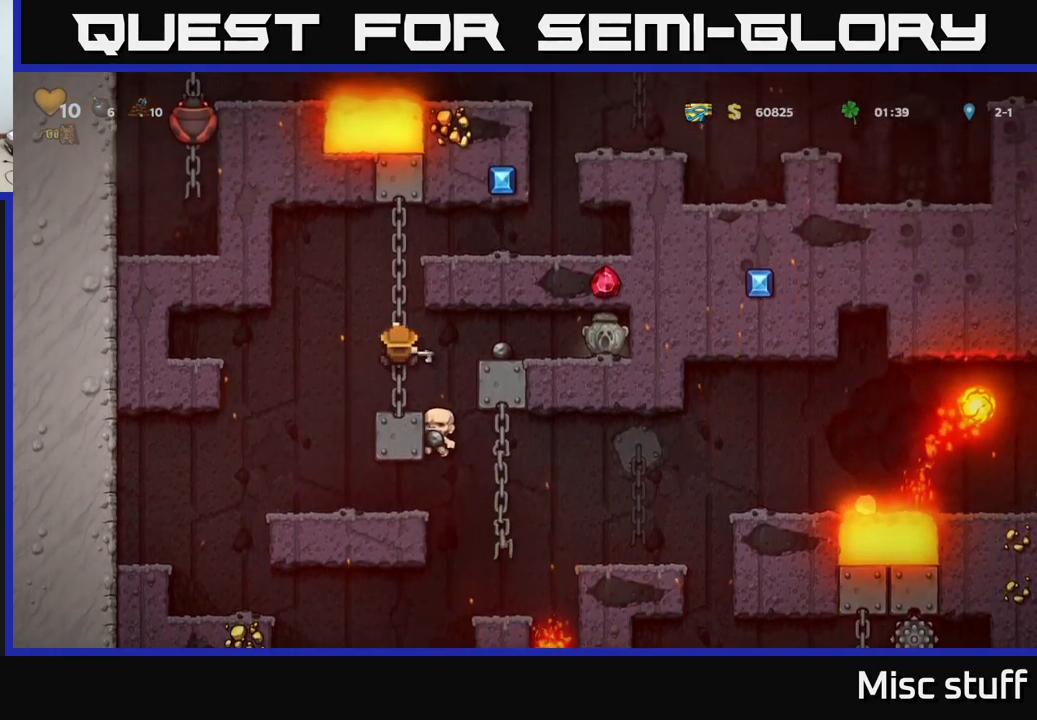
{"buttons": ["DPAD_RIGHT"], "left_stick": "center", "events": [[234, "A", "down"], [250, "DPAD_UP", "up"], [267, "DPAD_RIGHT", "down"], [434, "A", "up"]]}
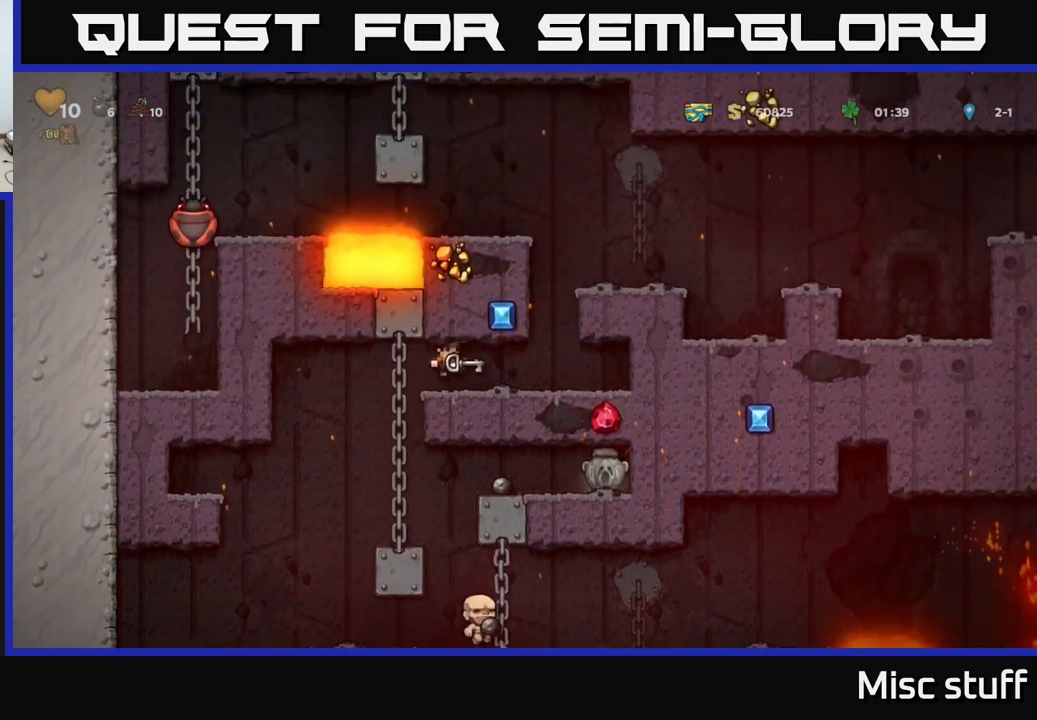
{"buttons": ["DPAD_RIGHT"], "left_stick": "center", "events": [[167, "DPAD_RIGHT", "up"], [200, "A", "down"], [417, "DPAD_RIGHT", "down"], [450, "A", "up"]]}
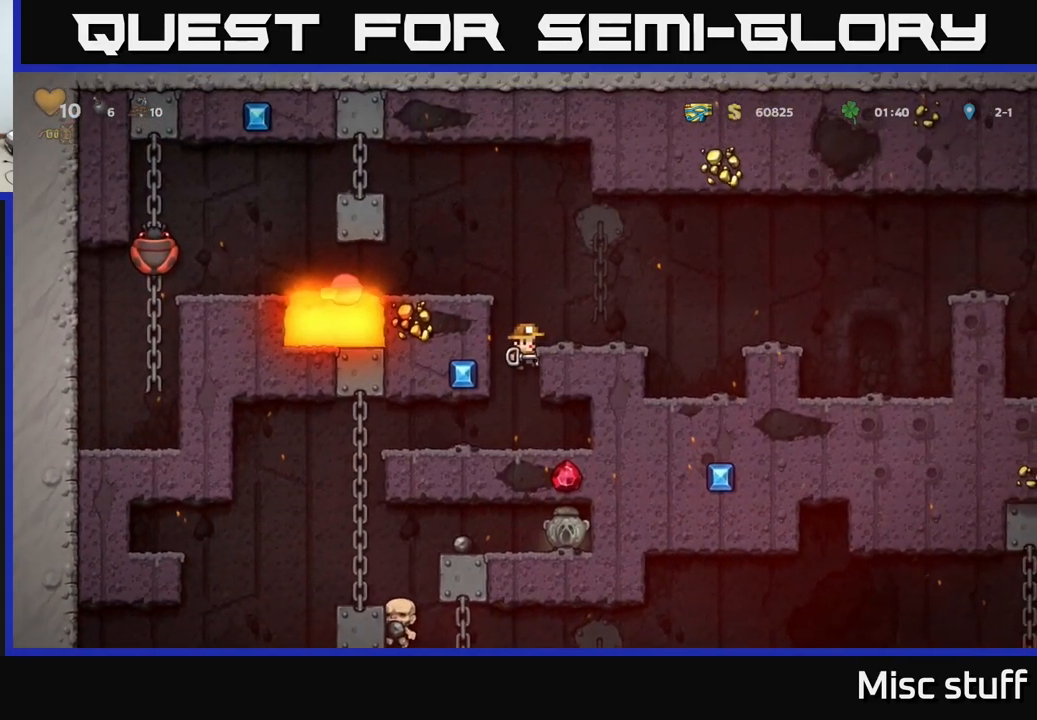
{"buttons": ["A", "DPAD_RIGHT"], "left_stick": "center", "events": [[150, "A", "down"], [234, "A", "up"], [467, "A", "down"]]}
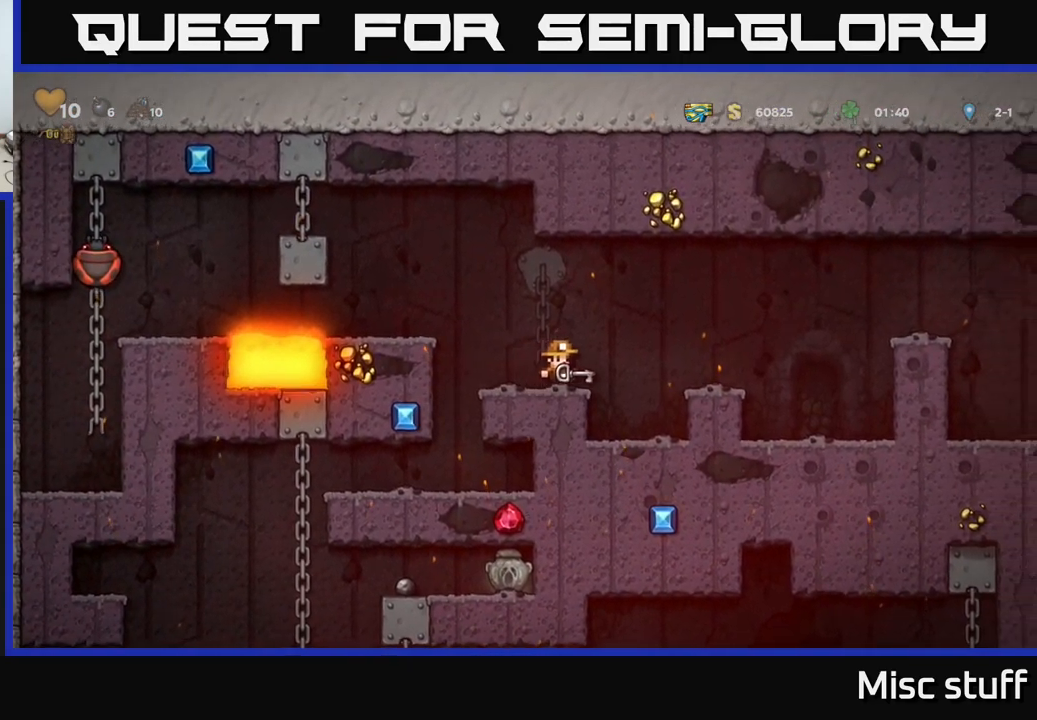
{"buttons": ["A", "DPAD_RIGHT"], "left_stick": "center", "events": [[50, "A", "up"], [217, "DPAD_RIGHT", "up"], [367, "DPAD_RIGHT", "down"], [467, "A", "down"]]}
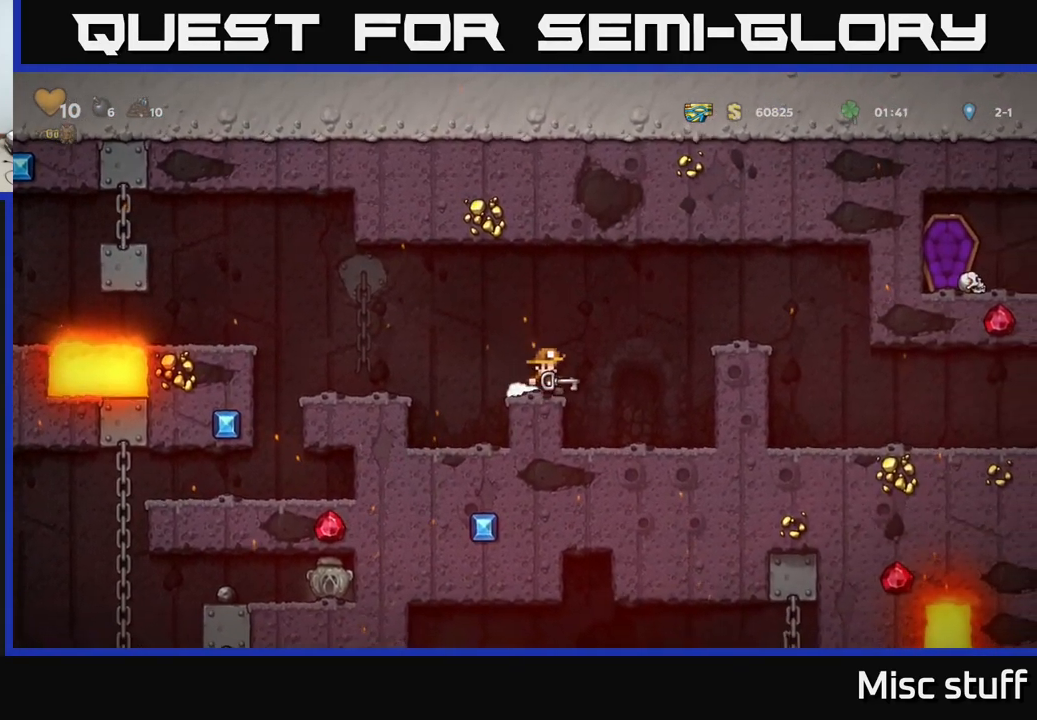
{"buttons": ["DPAD_RIGHT"], "left_stick": "center", "events": [[300, "A", "up"]]}
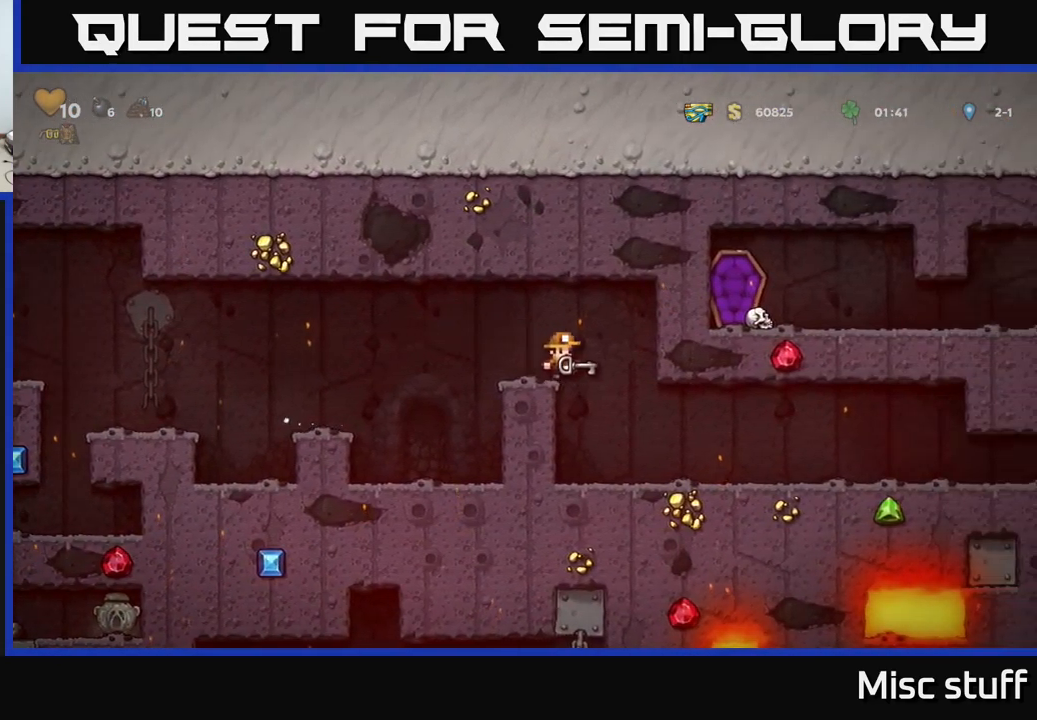
{"buttons": ["DPAD_RIGHT"], "left_stick": "center", "events": [[34, "DPAD_RIGHT", "up"], [217, "DPAD_RIGHT", "down"]]}
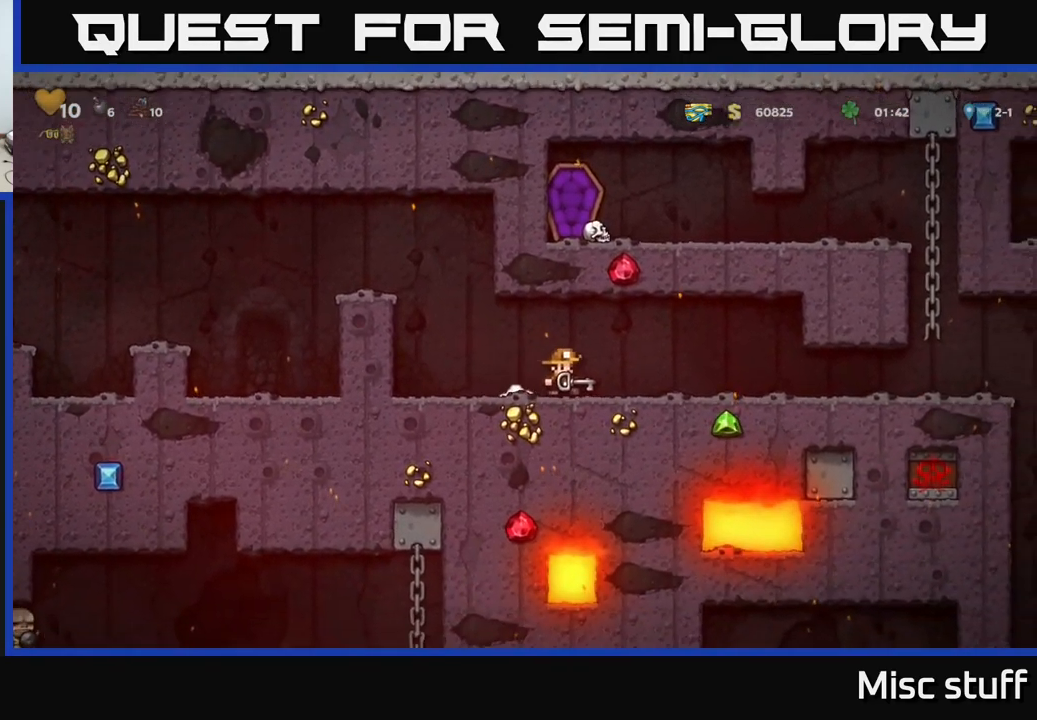
{"buttons": ["DPAD_RIGHT"], "left_stick": "center", "events": []}
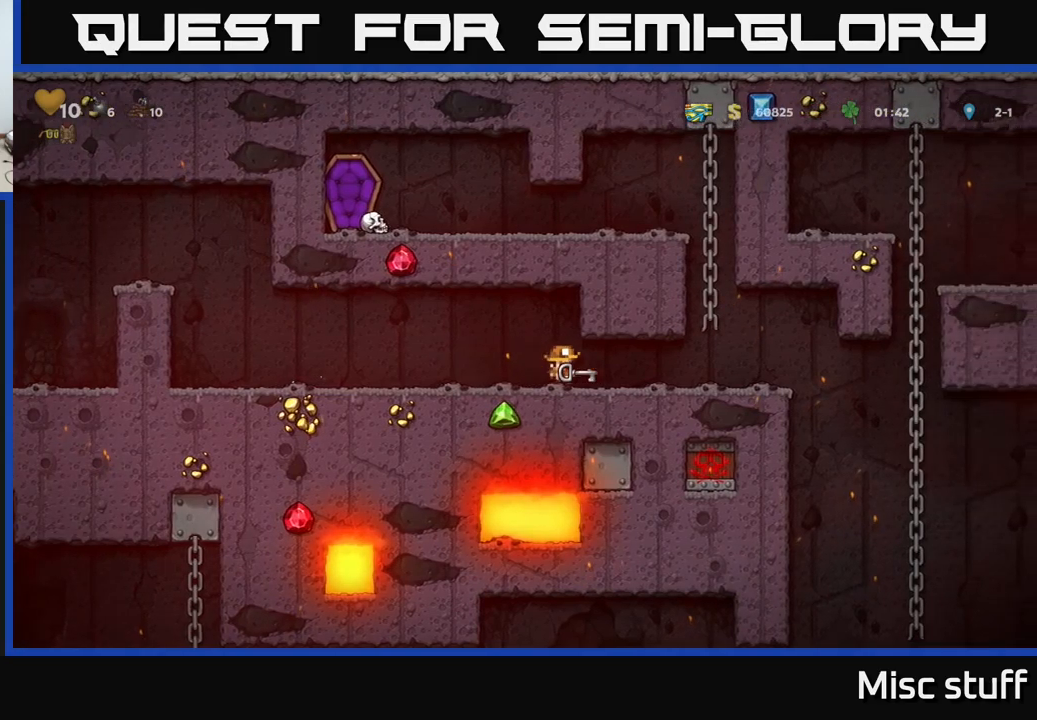
{"buttons": ["DPAD_RIGHT"], "left_stick": "center", "events": []}
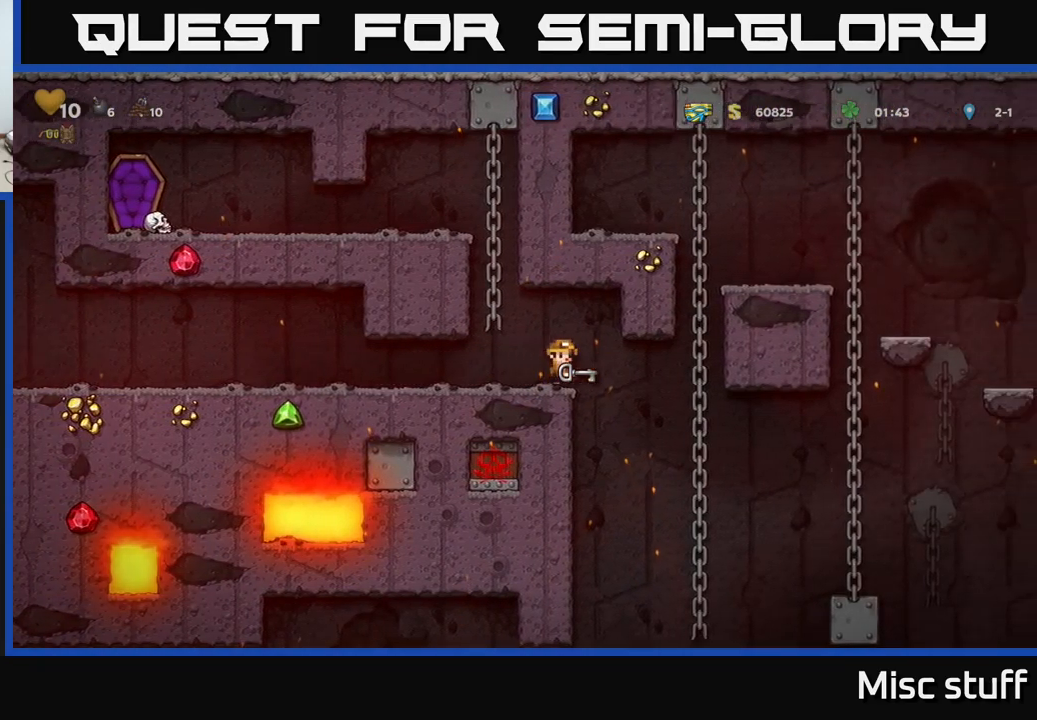
{"buttons": [], "left_stick": "center", "events": [[183, "DPAD_UP", "down"], [266, "DPAD_RIGHT", "up"], [283, "DPAD_UP", "up"], [300, "DPAD_DOWN", "down"], [316, "A", "down"], [416, "A", "up"], [416, "DPAD_DOWN", "up"]]}
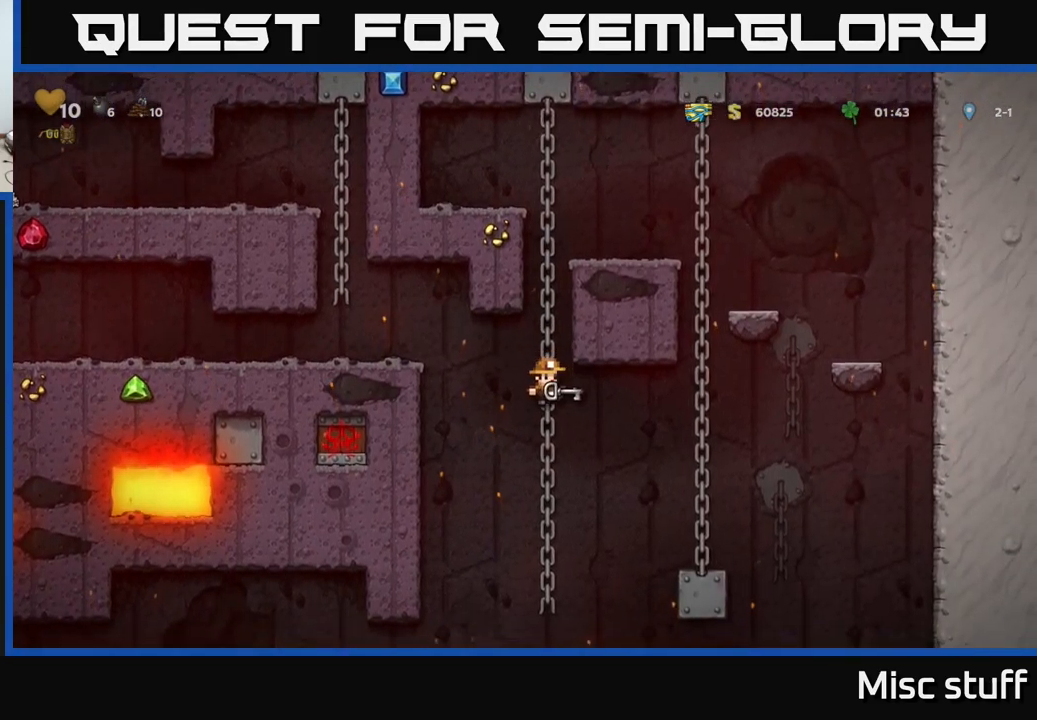
{"buttons": ["DPAD_DOWN"], "left_stick": "center", "events": [[200, "DPAD_UP", "down"], [350, "DPAD_UP", "up"], [500, "DPAD_DOWN", "down"]]}
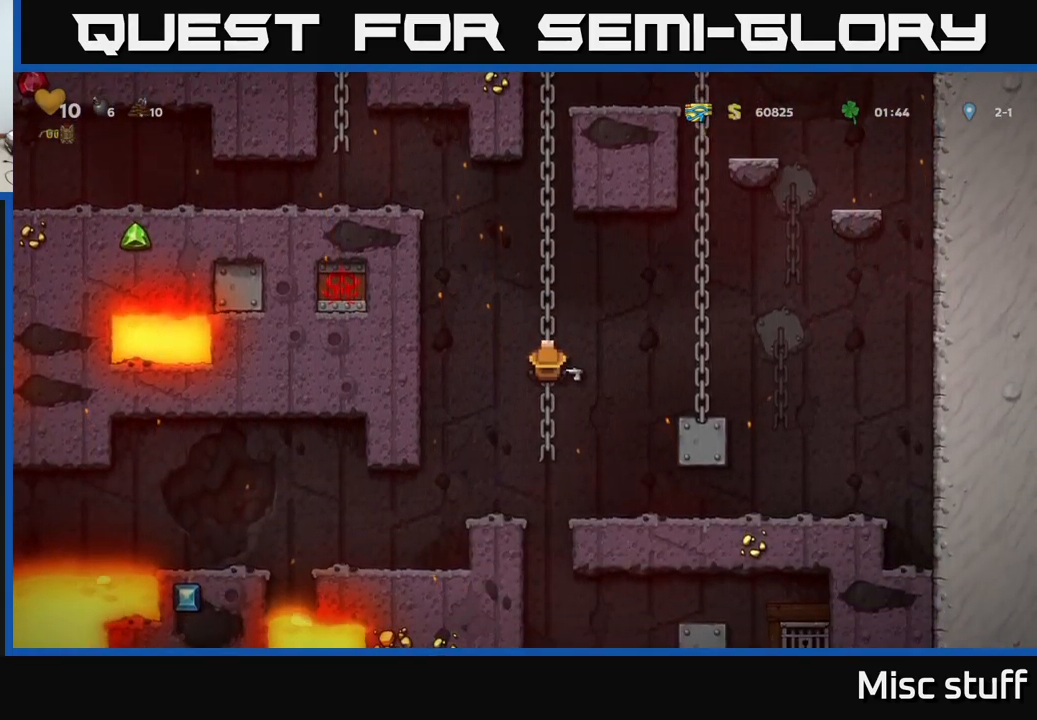
{"buttons": ["DPAD_RIGHT"], "left_stick": "center", "events": [[33, "A", "down"], [150, "A", "up"], [166, "DPAD_DOWN", "up"], [466, "DPAD_RIGHT", "down"]]}
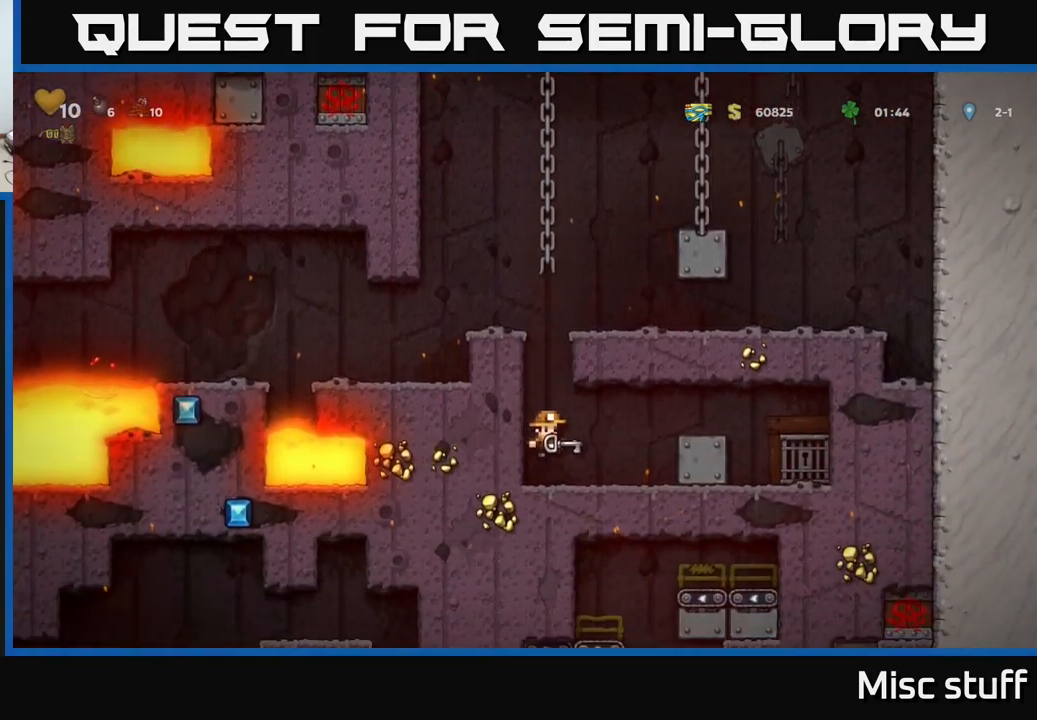
{"buttons": [], "left_stick": "center", "events": [[100, "A", "down"], [283, "A", "up"], [466, "DPAD_RIGHT", "up"]]}
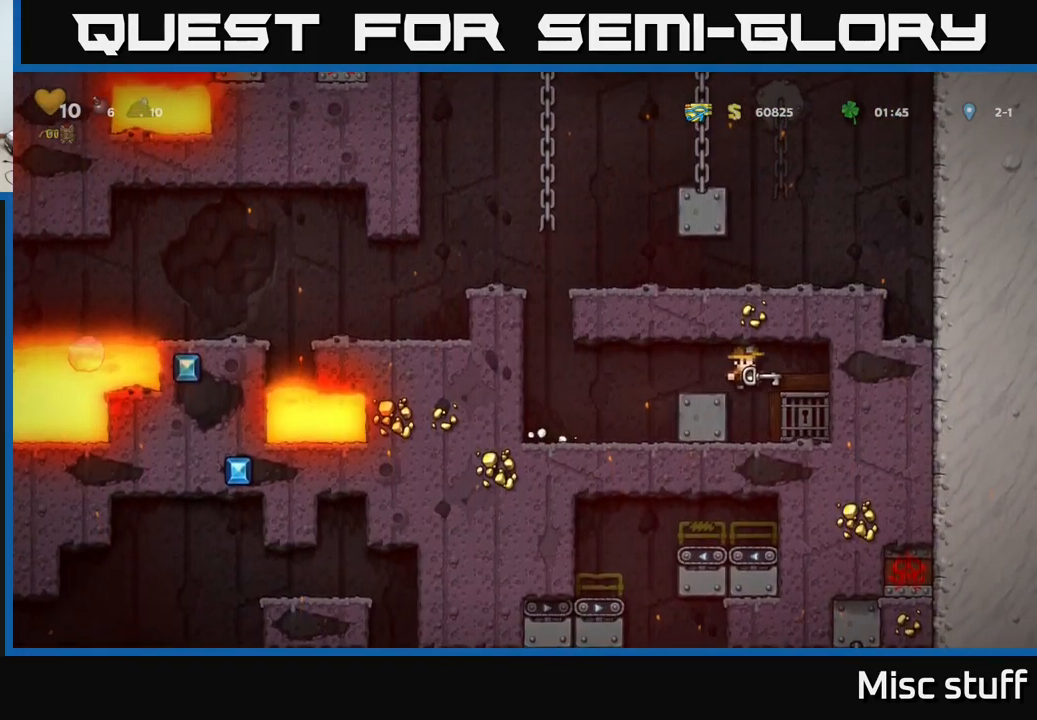
{"buttons": ["DPAD_LEFT"], "left_stick": "center", "events": [[200, "DPAD_LEFT", "down"]]}
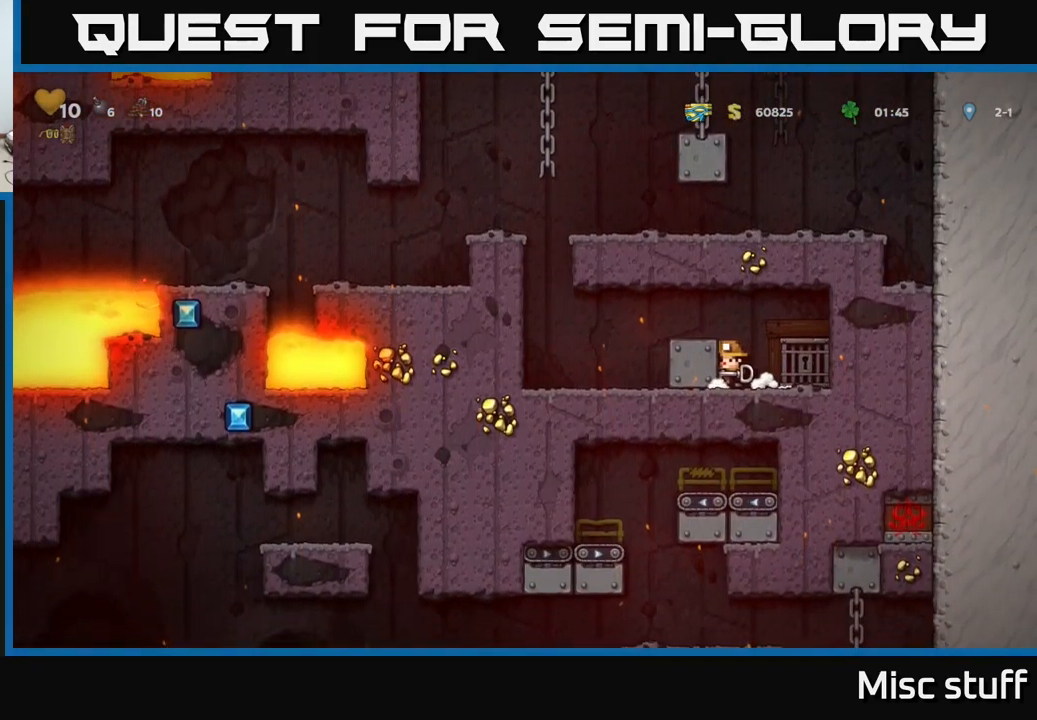
{"buttons": ["DPAD_LEFT"], "left_stick": "center", "events": []}
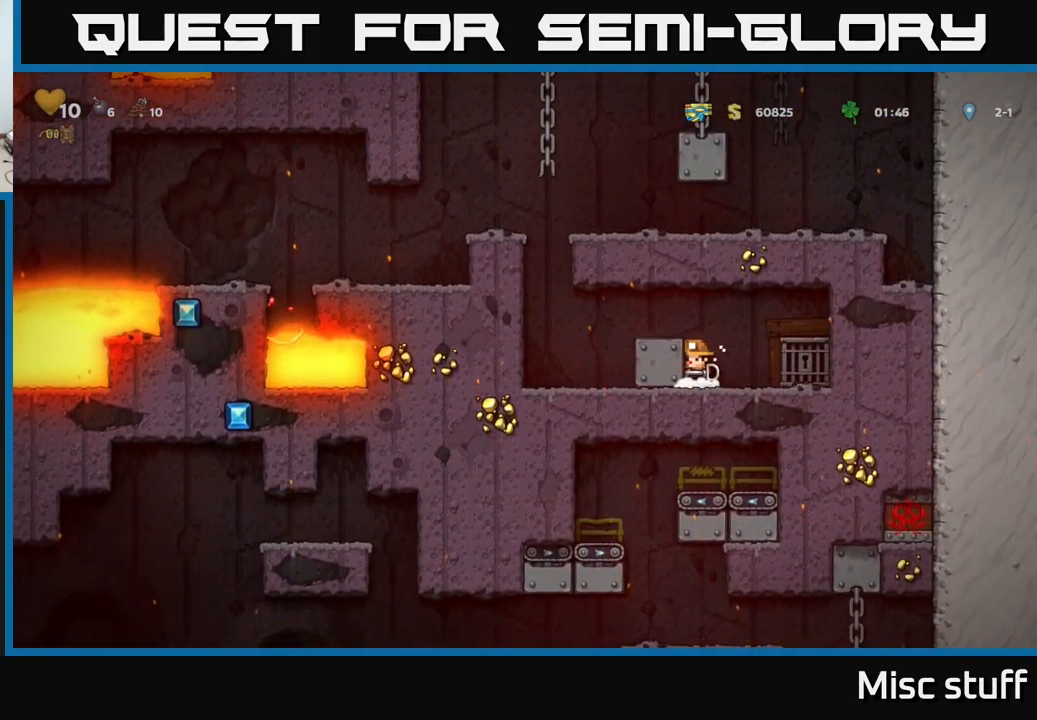
{"buttons": ["DPAD_LEFT"], "left_stick": "center", "events": []}
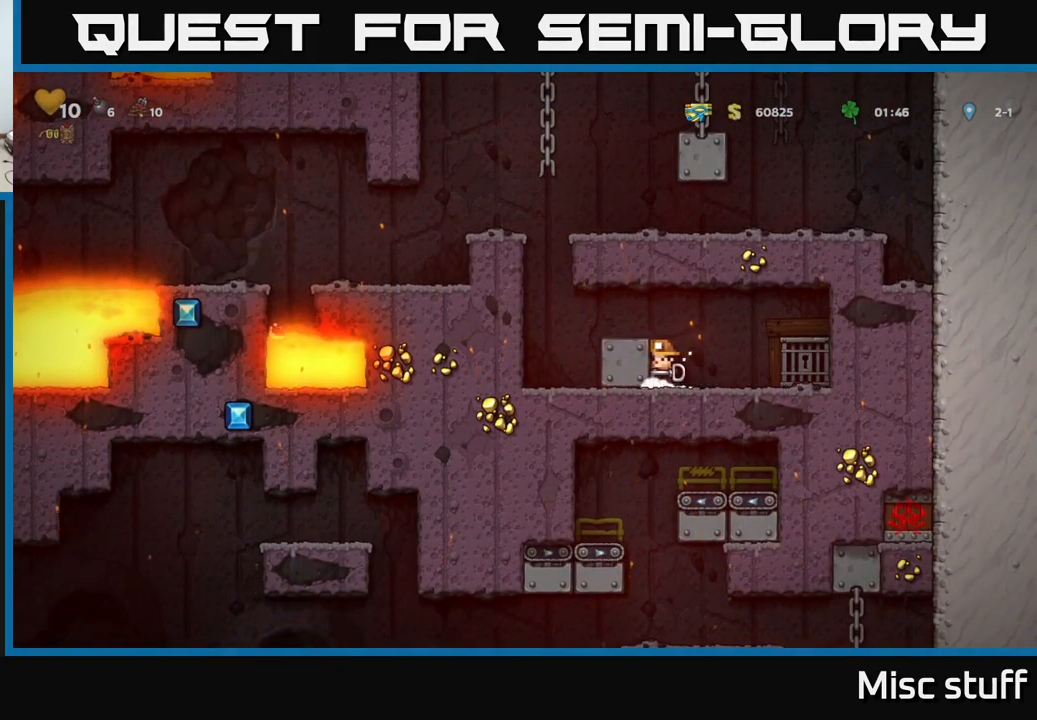
{"buttons": ["DPAD_LEFT"], "left_stick": "center", "events": []}
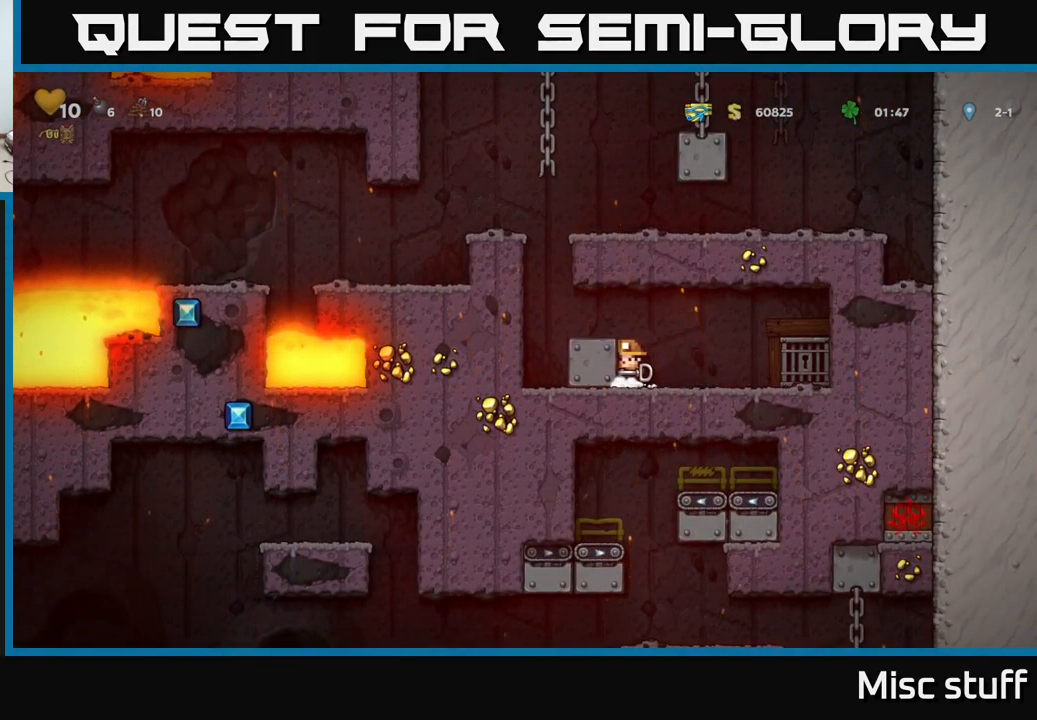
{"buttons": ["DPAD_RIGHT"], "left_stick": "center", "events": [[166, "DPAD_LEFT", "up"], [183, "DPAD_RIGHT", "down"]]}
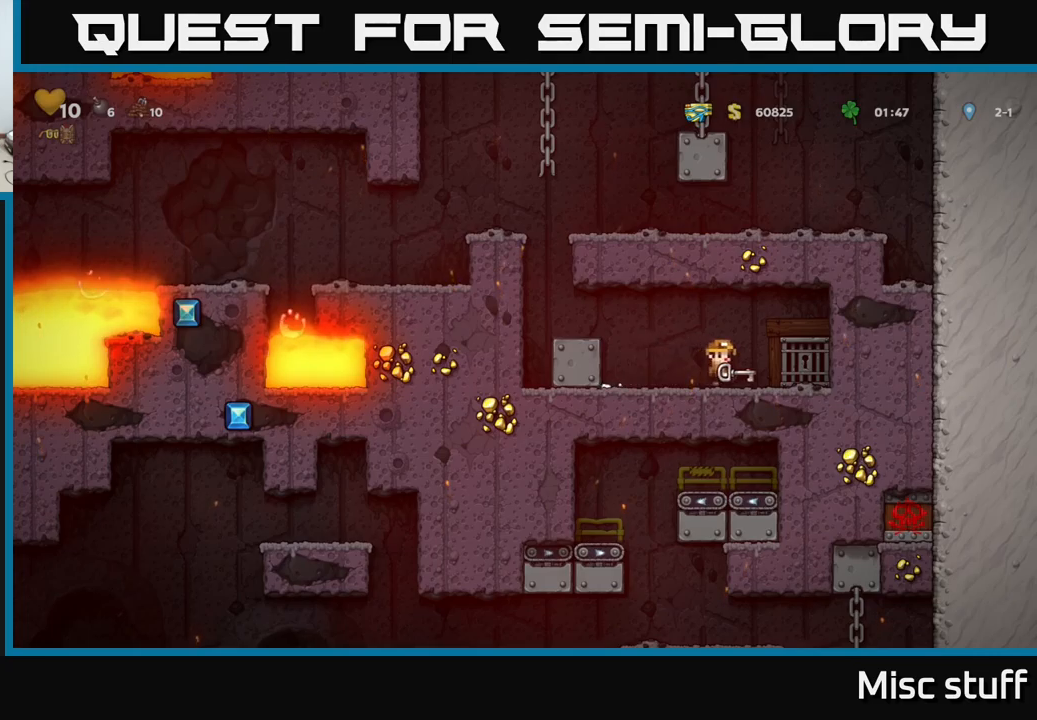
{"buttons": [], "left_stick": "center", "events": [[150, "DPAD_RIGHT", "up"], [183, "L2", "down"], [267, "L2", "up"], [333, "L2", "down"], [400, "L2", "up"]]}
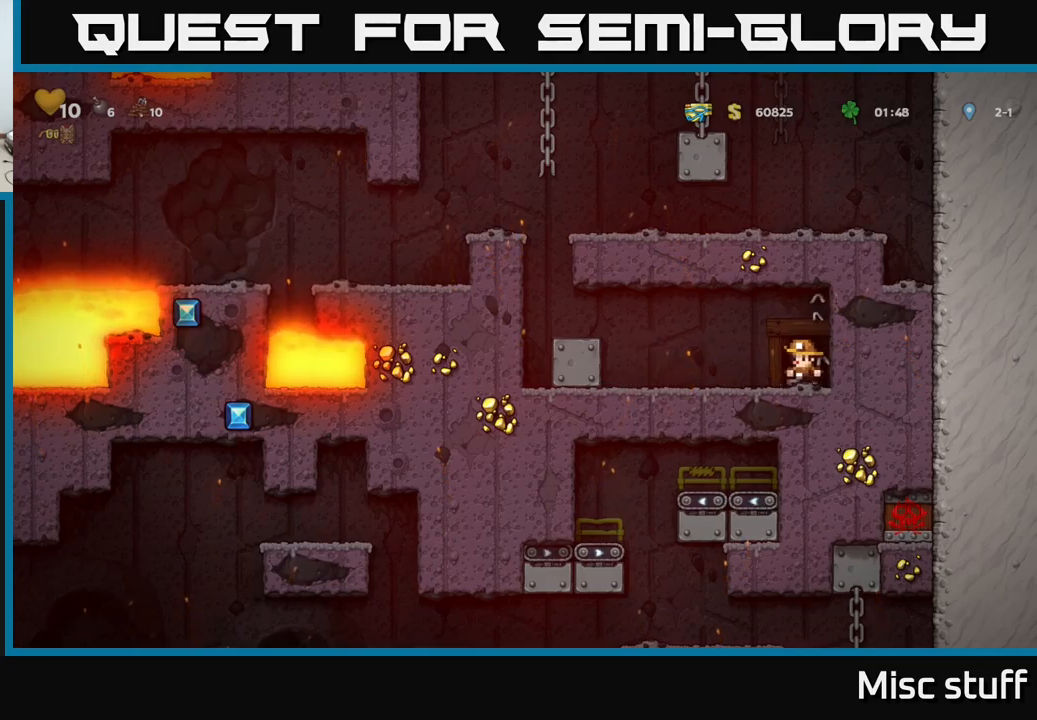
{"buttons": [], "left_stick": "center", "events": []}
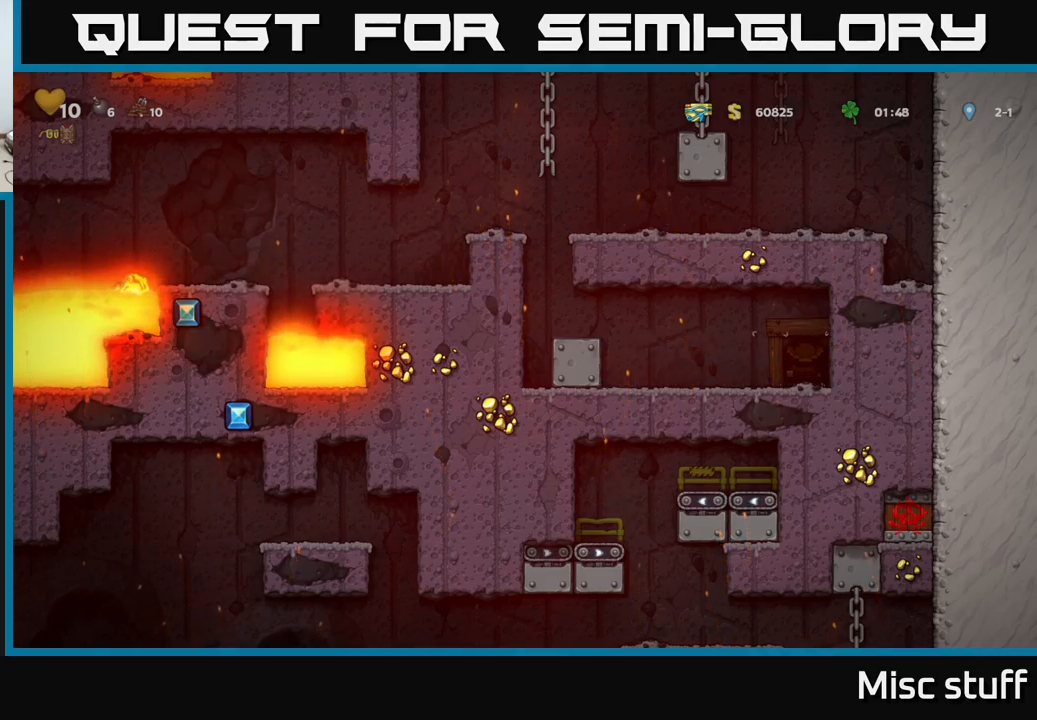
{"buttons": [], "left_stick": "center", "events": []}